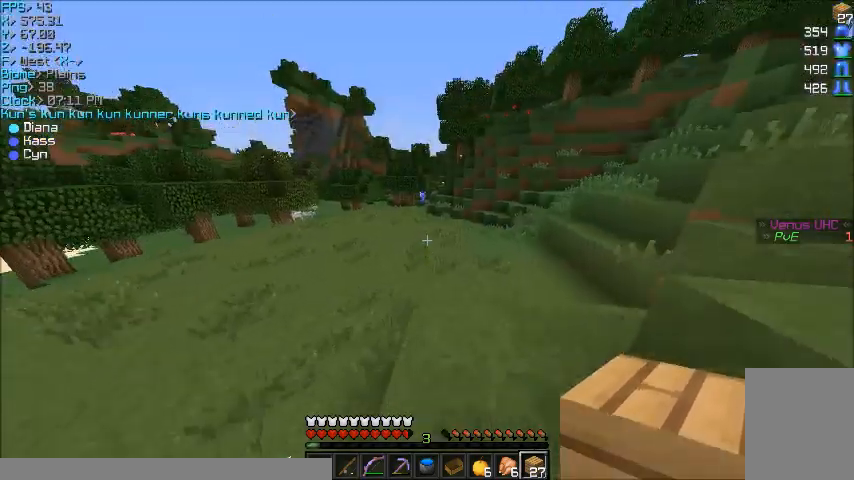
Gameplay with keyboard and mouse; each line is a JSON object with the keys and mouse buttons held at the frame after it. "events" lists presses ("down") and releases ("up") of "a", "d", "s", "w", "mouse_left" and "mouse_right" between this image and that frame as [ms after this image, input, new state], when the widget could be followed in between. "mouse_left", "mouse_right" = the "left", "right" buttons of the "mouse" list. No other keys are recorded. Fast repeated clicks can show as one long hold. Mouse movement is not recorded.
{"keys": ["w"], "mouse": [], "events": []}
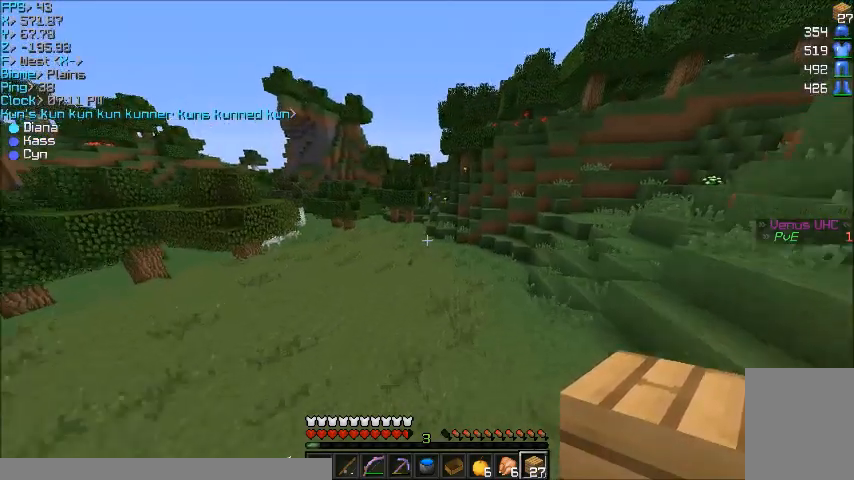
{"keys": ["w"], "mouse": [], "events": []}
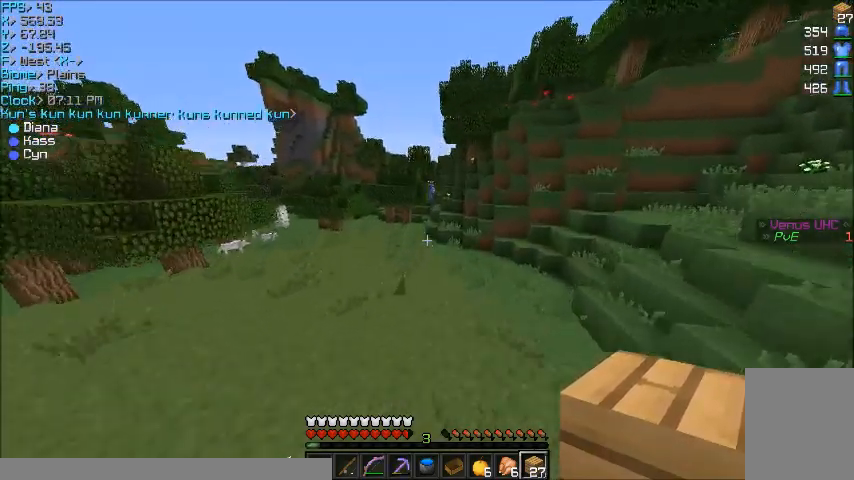
{"keys": ["w"], "mouse": [], "events": []}
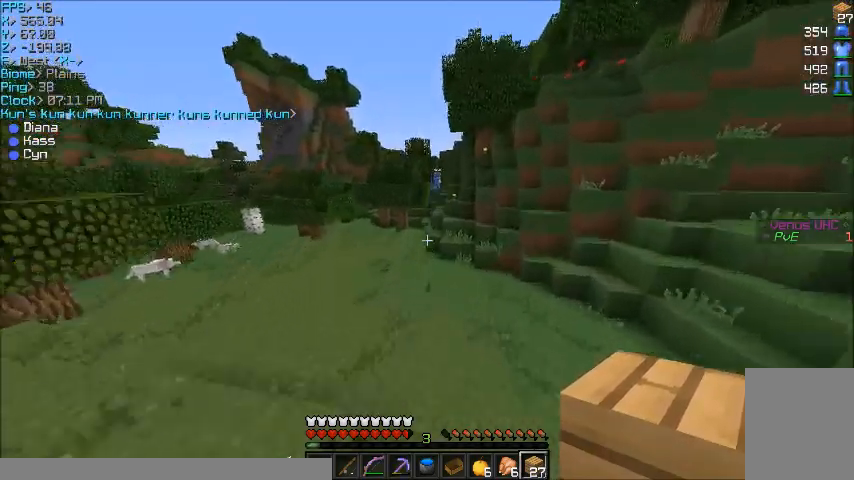
{"keys": ["w"], "mouse": [], "events": []}
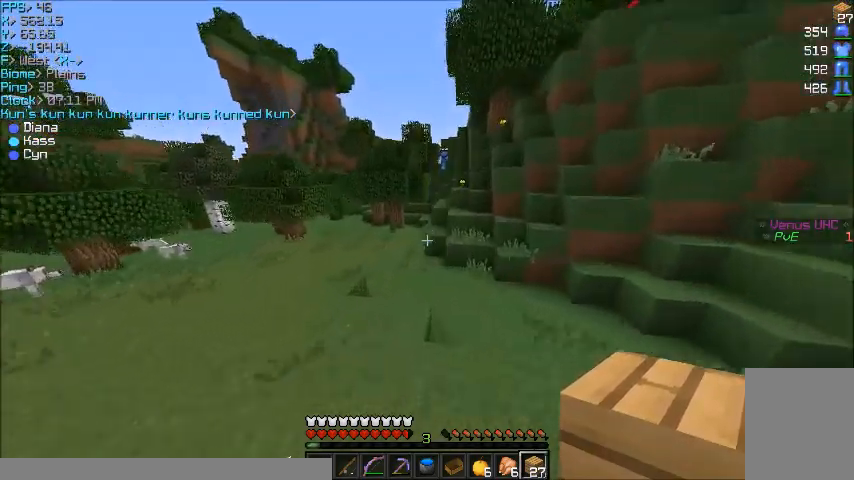
{"keys": ["w"], "mouse": [], "events": []}
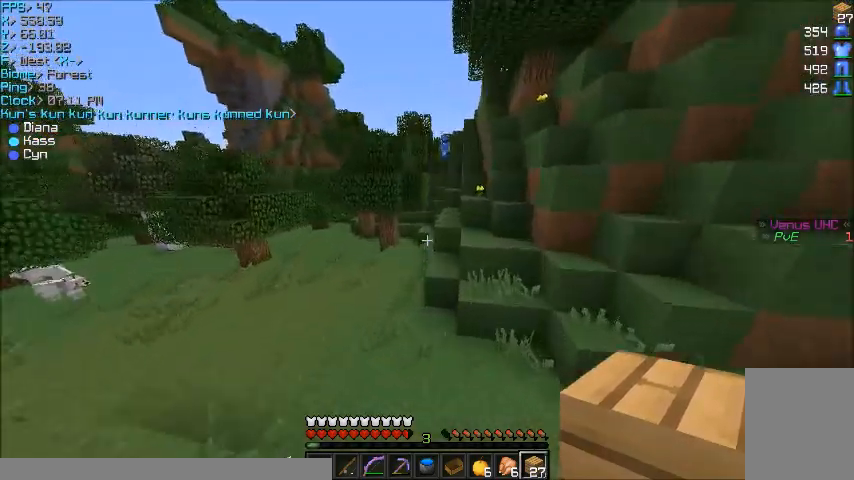
{"keys": ["w"], "mouse": [], "events": []}
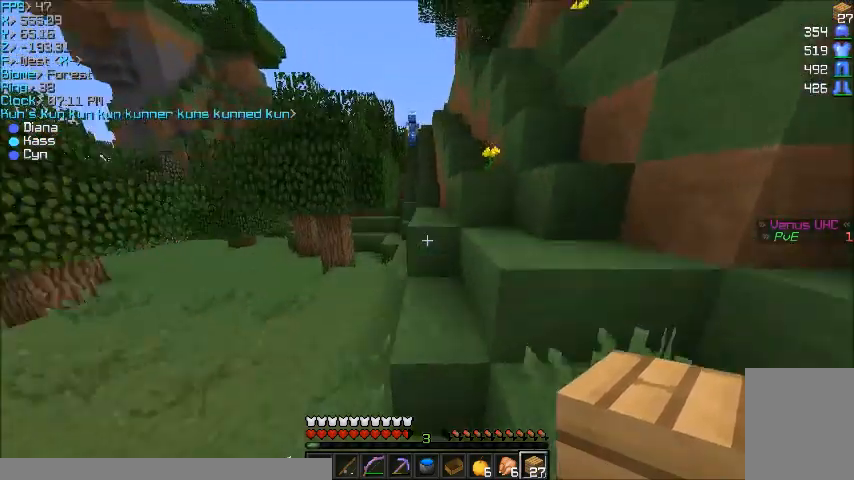
{"keys": ["w"], "mouse": [], "events": [[33, "d", "down"], [167, "d", "up"]]}
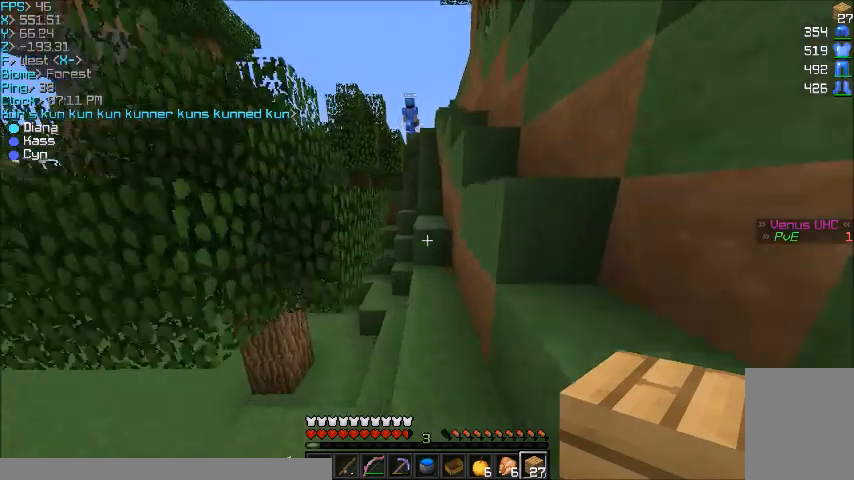
{"keys": ["d", "w"], "mouse": [], "events": [[500, "d", "down"]]}
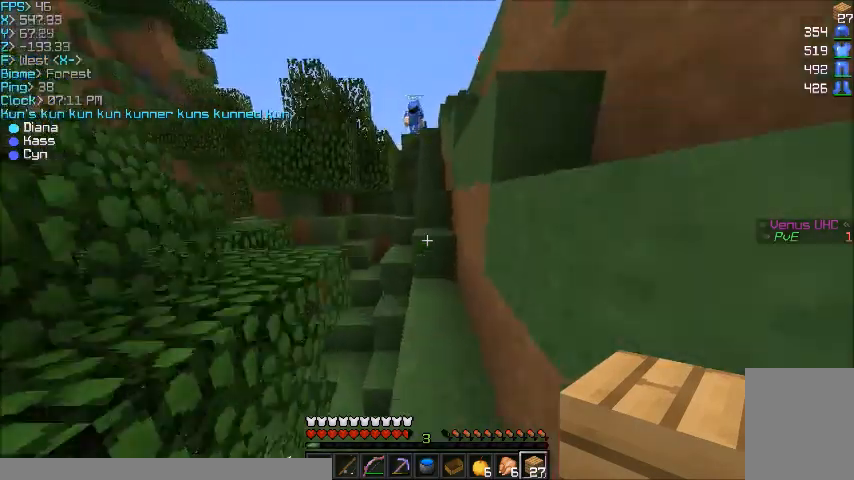
{"keys": ["w"], "mouse": [], "events": [[67, "d", "up"]]}
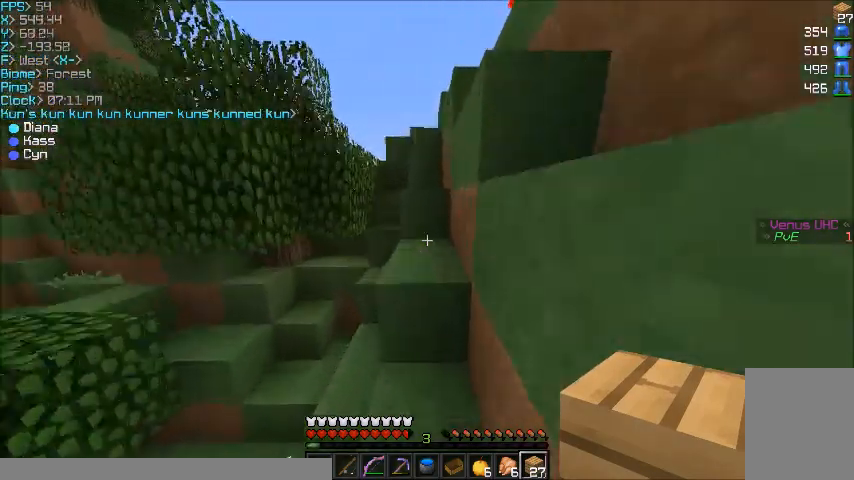
{"keys": ["w"], "mouse": [], "events": []}
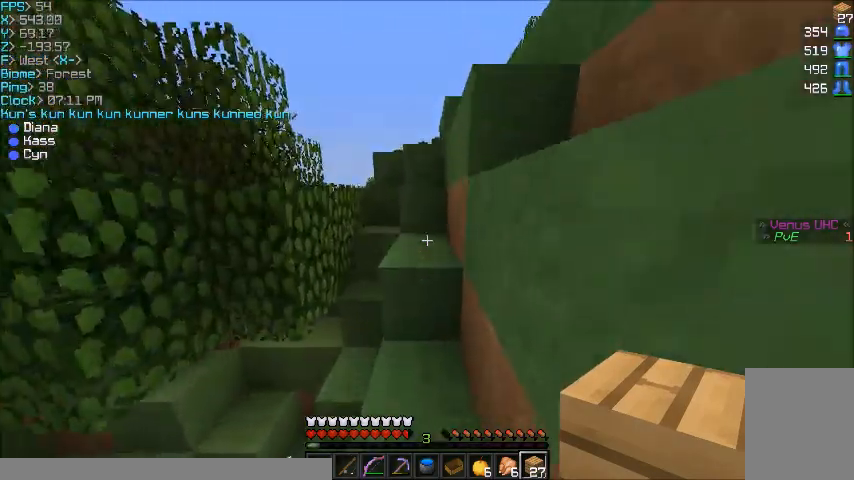
{"keys": ["w"], "mouse": [], "events": [[134, "w", "up"], [200, "w", "down"], [367, "a", "down"], [434, "a", "up"]]}
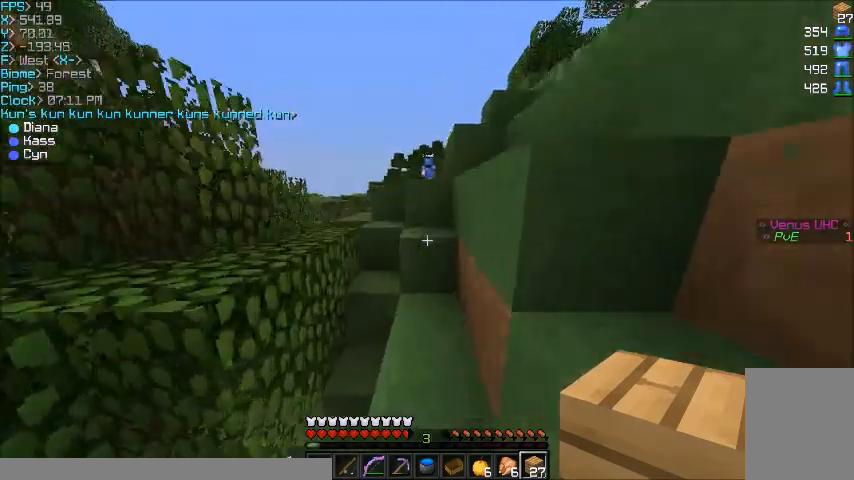
{"keys": ["w"], "mouse": [], "events": []}
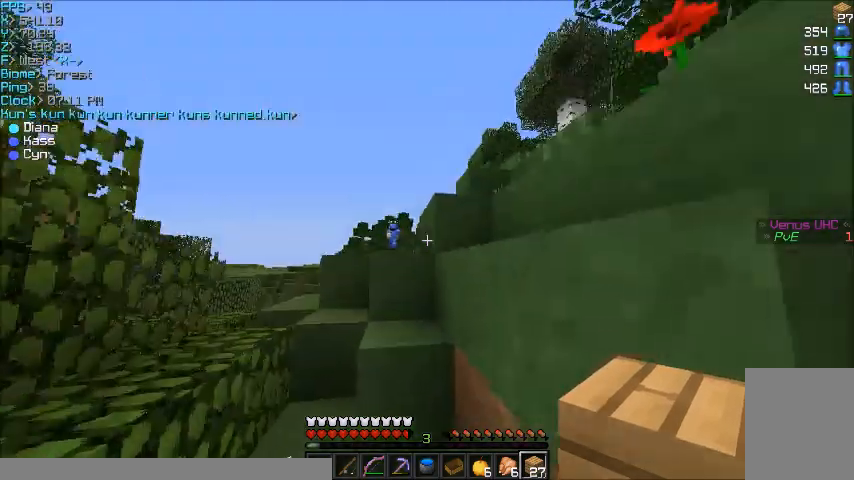
{"keys": ["w"], "mouse": [], "events": [[267, "a", "down"], [434, "a", "up"]]}
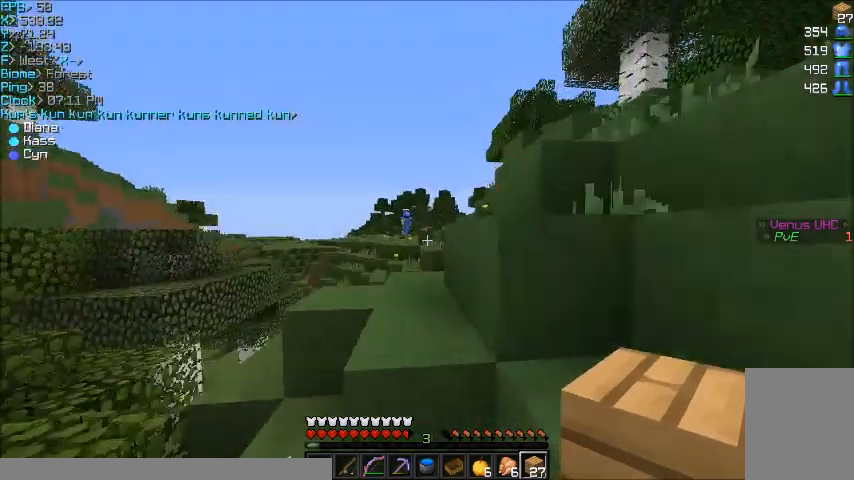
{"keys": ["w"], "mouse": [], "events": []}
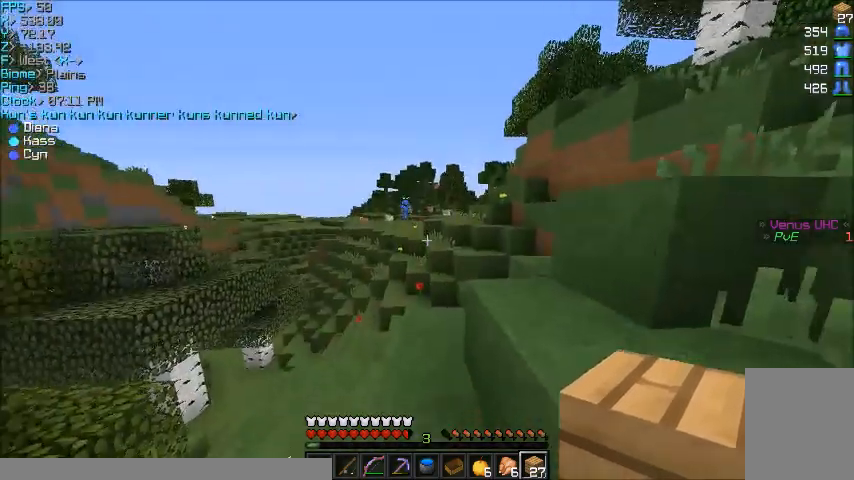
{"keys": ["w"], "mouse": [], "events": []}
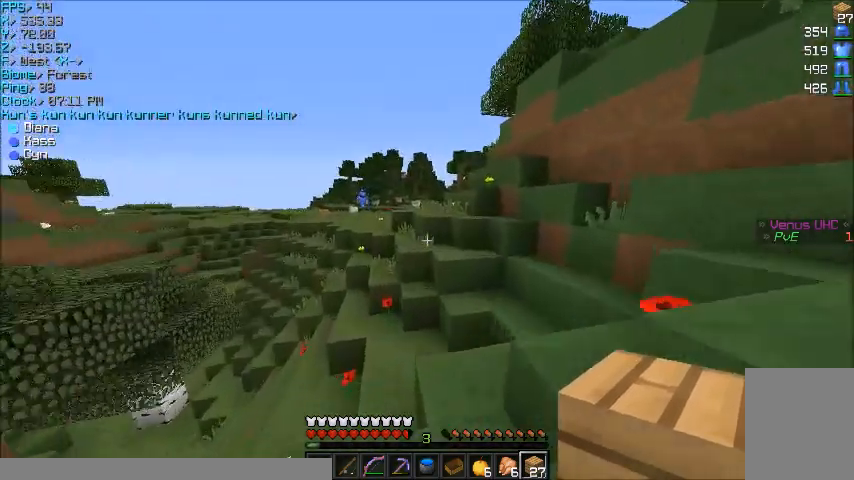
{"keys": ["w"], "mouse": [], "events": [[66, "d", "down"], [133, "d", "up"]]}
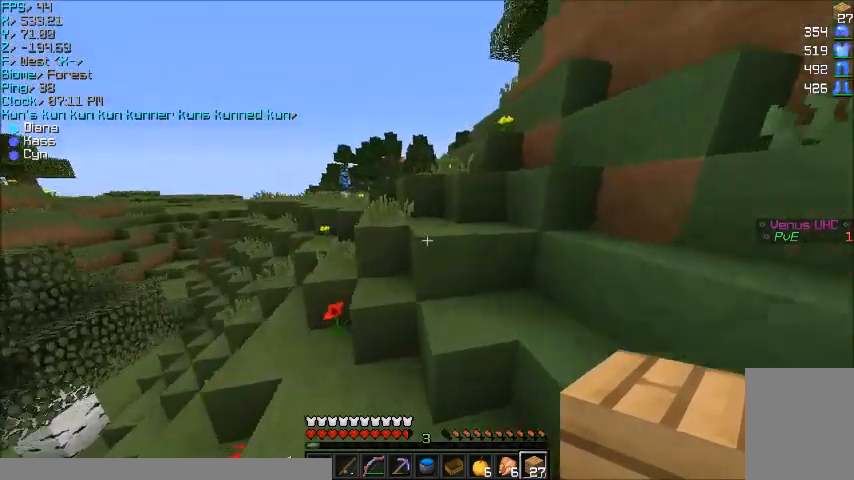
{"keys": ["d", "w"], "mouse": [], "events": [[167, "a", "down"], [434, "a", "up"], [434, "d", "down"]]}
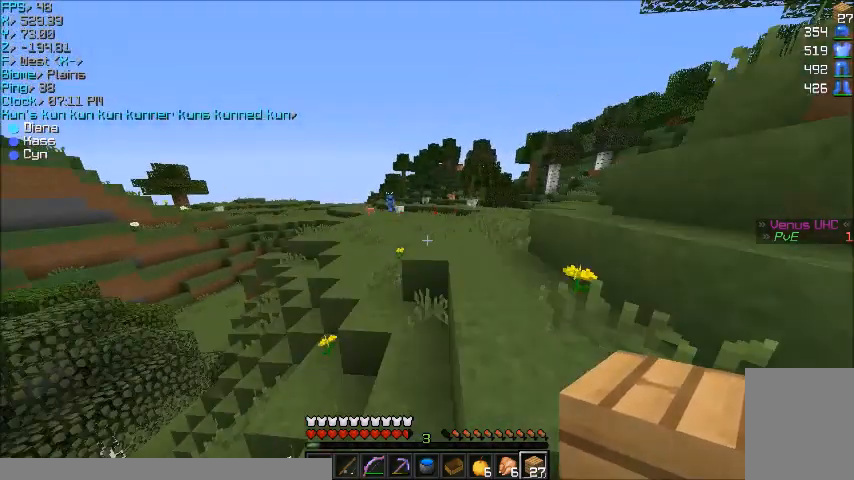
{"keys": ["w"], "mouse": [], "events": [[267, "d", "up"]]}
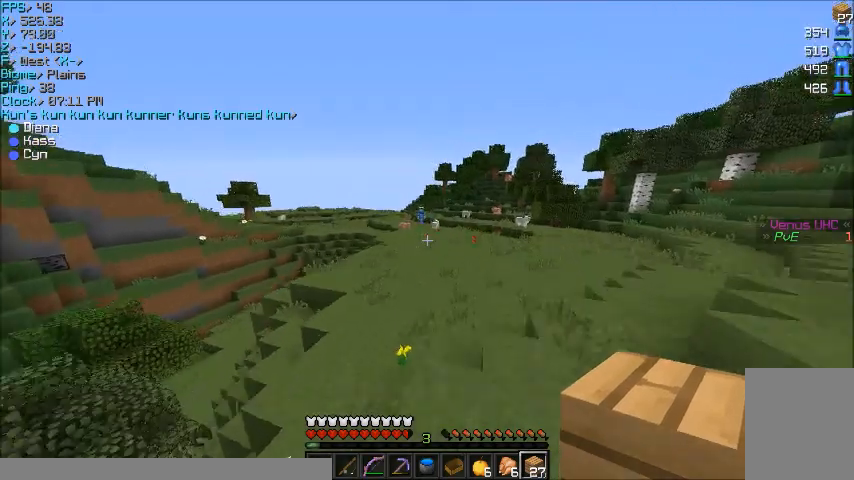
{"keys": ["w"], "mouse": [], "events": []}
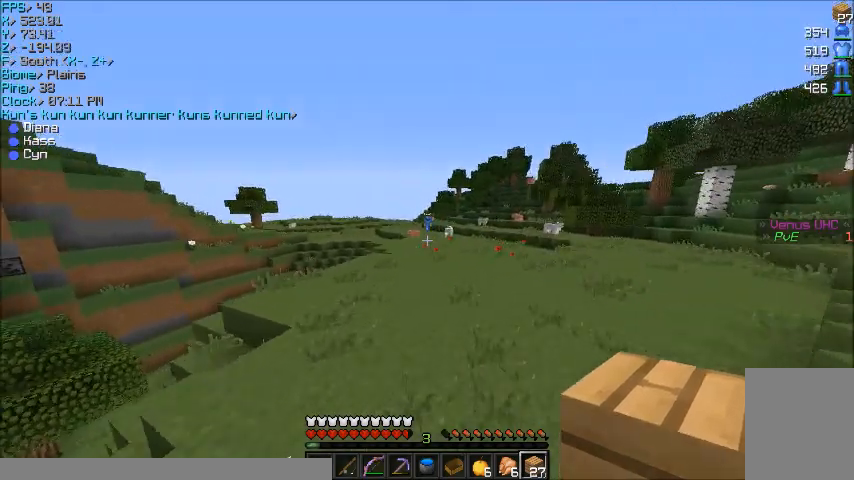
{"keys": ["w"], "mouse": [], "events": []}
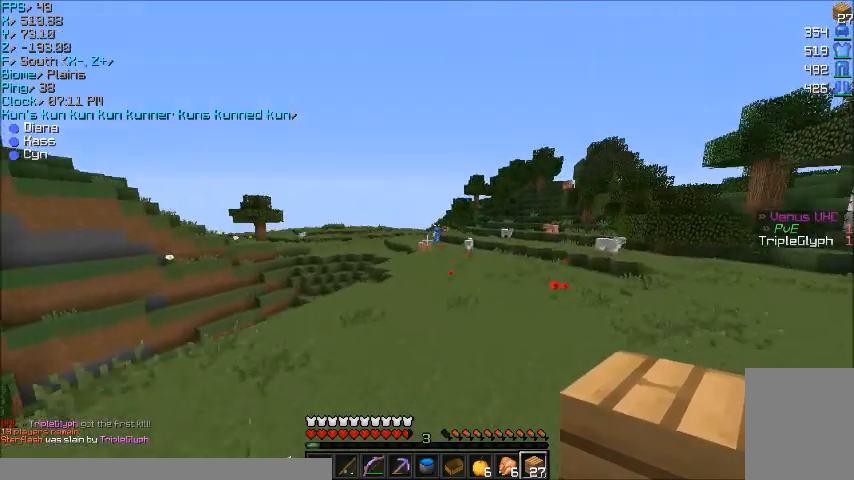
{"keys": ["w"], "mouse": [], "events": []}
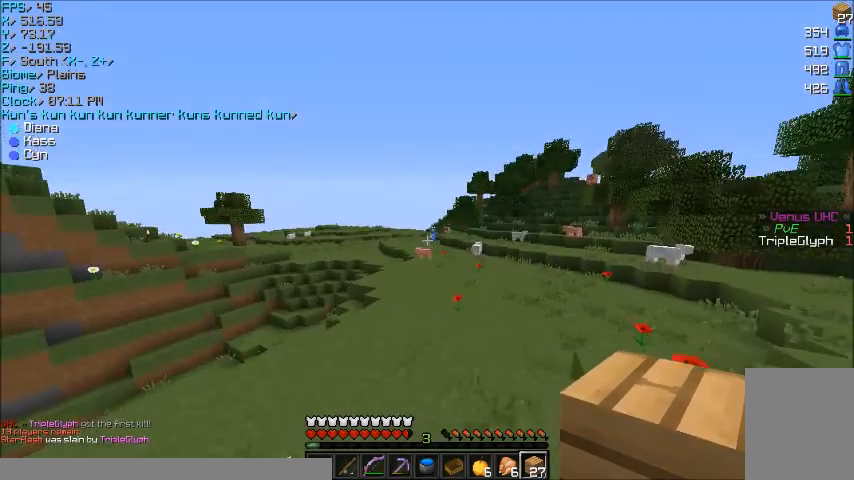
{"keys": ["w"], "mouse": [], "events": []}
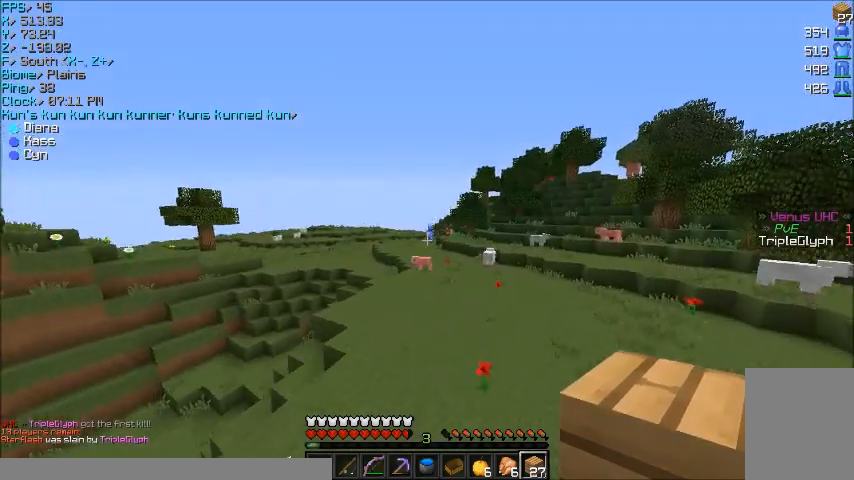
{"keys": ["w"], "mouse": [], "events": []}
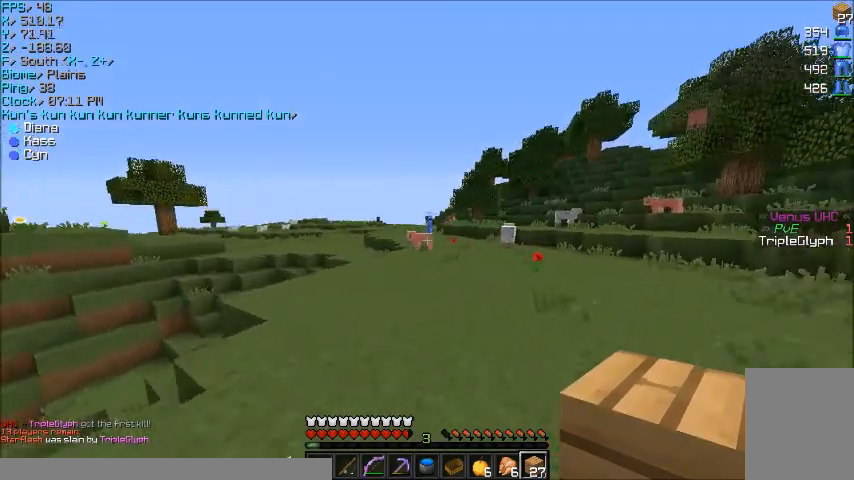
{"keys": ["w"], "mouse": [], "events": []}
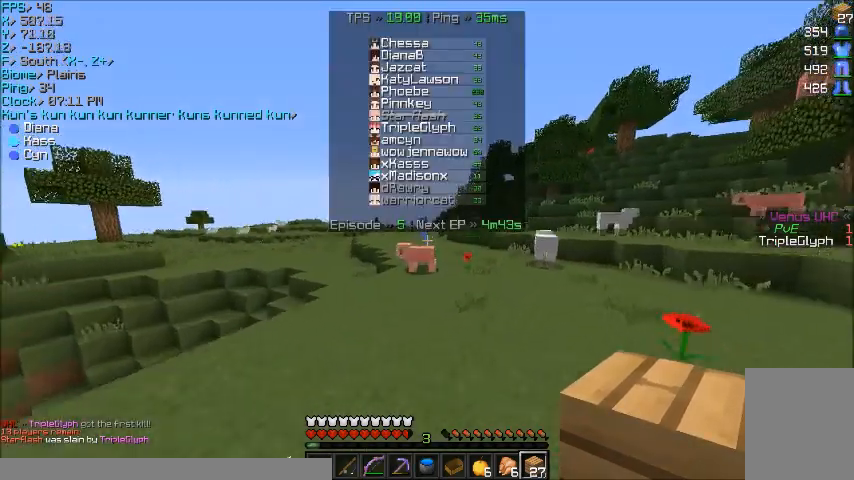
{"keys": ["w"], "mouse": [], "events": []}
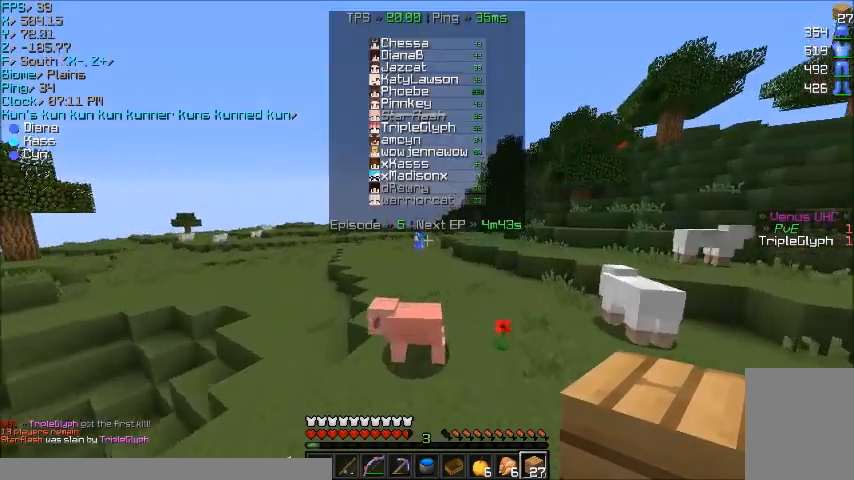
{"keys": ["w"], "mouse": [], "events": []}
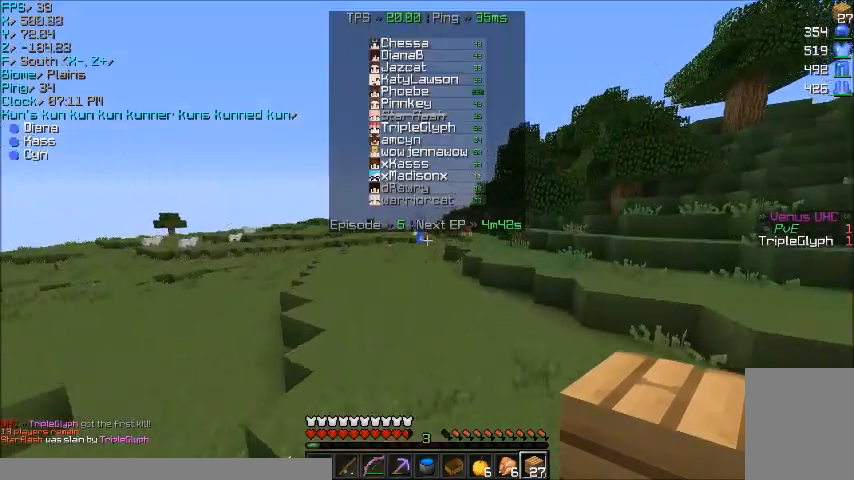
{"keys": ["w"], "mouse": [], "events": []}
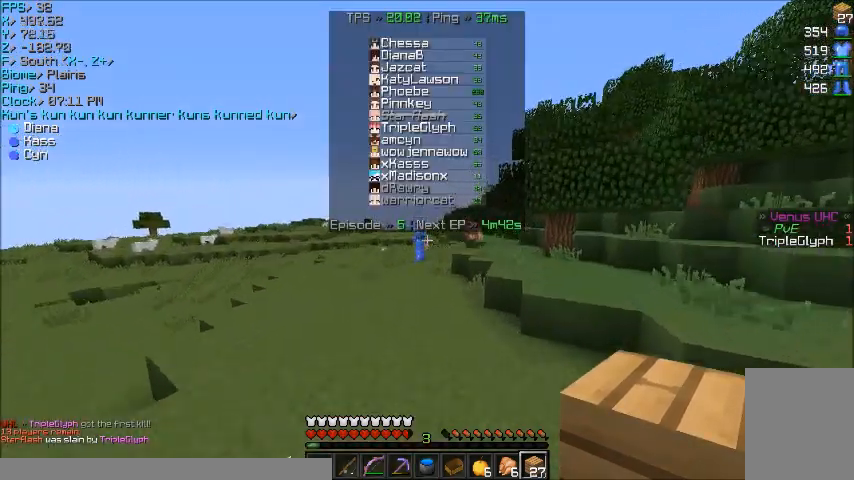
{"keys": ["w"], "mouse": [], "events": []}
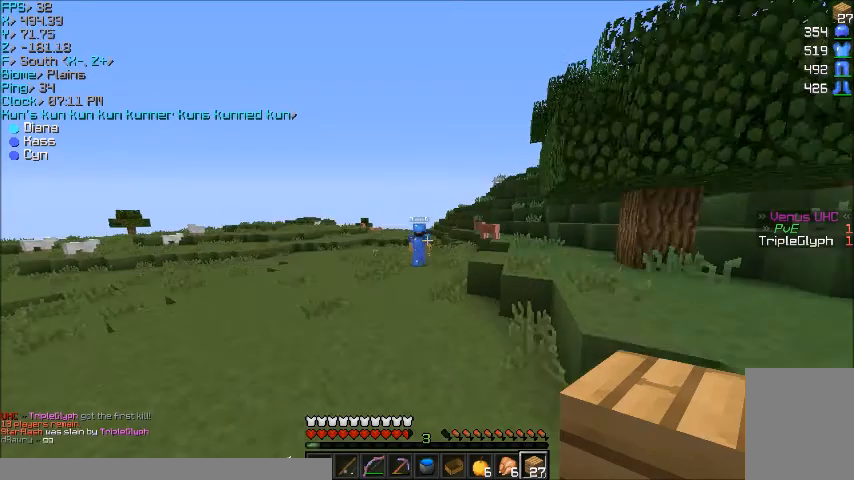
{"keys": ["w"], "mouse": [], "events": []}
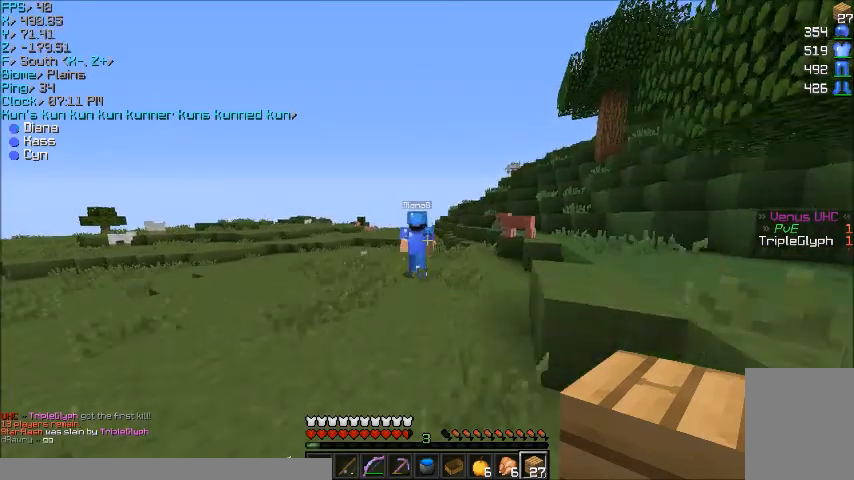
{"keys": ["w"], "mouse": [], "events": []}